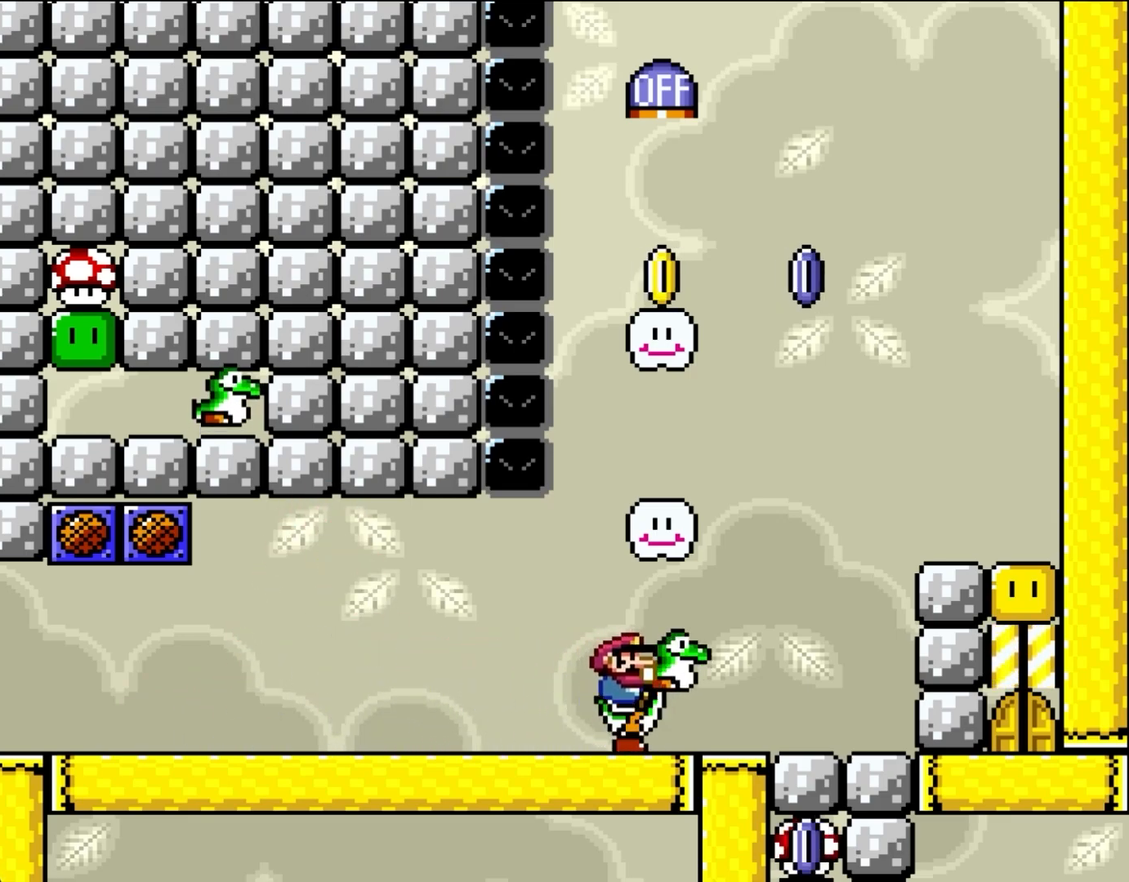
Gameplay with a controller (Nintendo layout); each line is a JSON object with the inputs held at the frame after it (dt_ms = milliseconds from this image to that frame). "events" lists button and stick changes between this image and that frame as [ms after this image, input, new state], when the widget could be followed in between. Not read: L1 L3 R3.
{"dt_ms": 500, "buttons": ["Y"], "events": []}
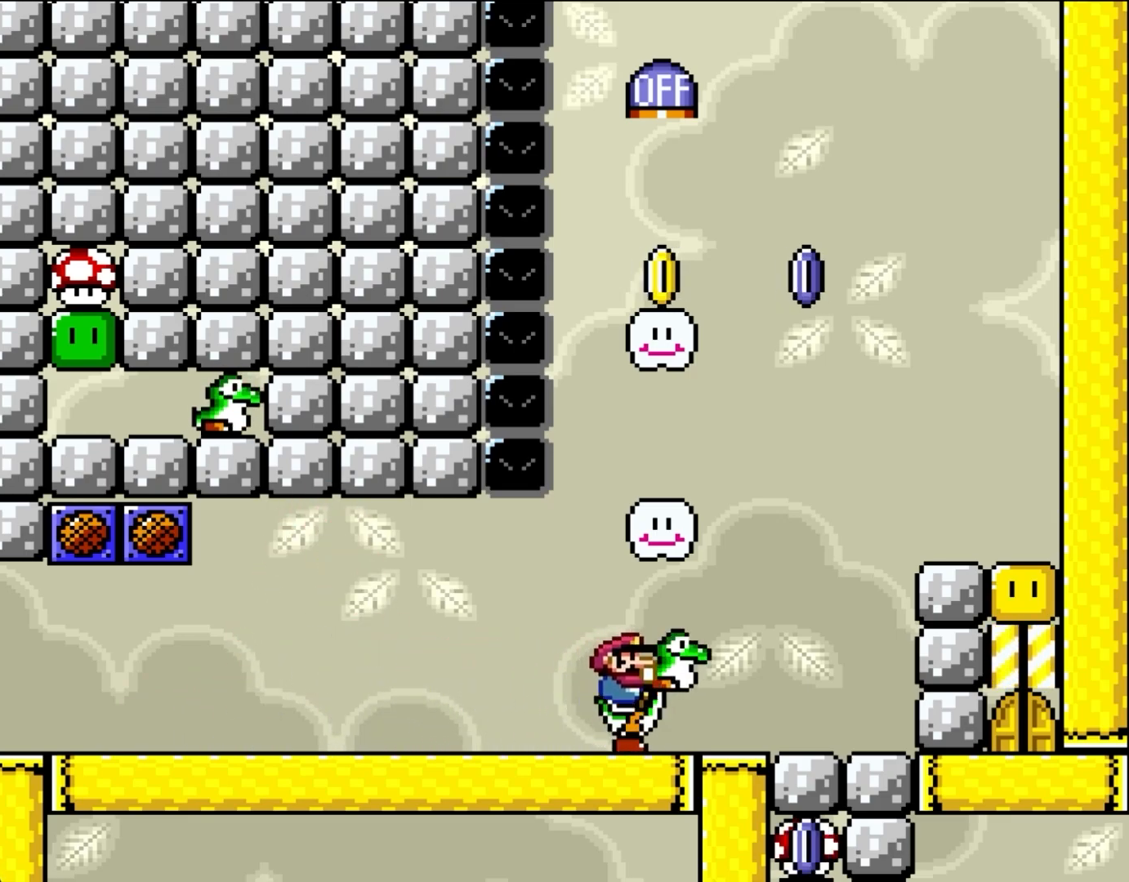
{"dt_ms": 500, "buttons": ["Y"], "events": []}
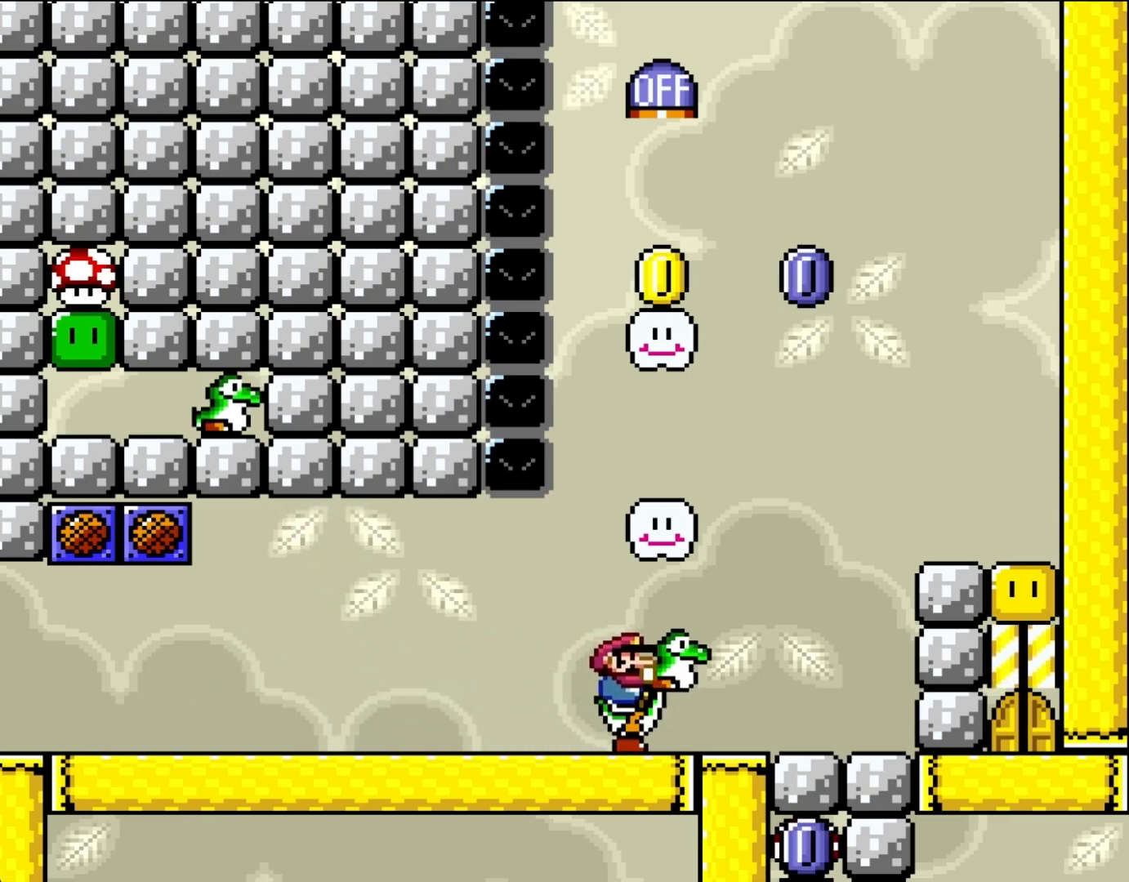
{"dt_ms": 500, "buttons": ["Y"], "events": []}
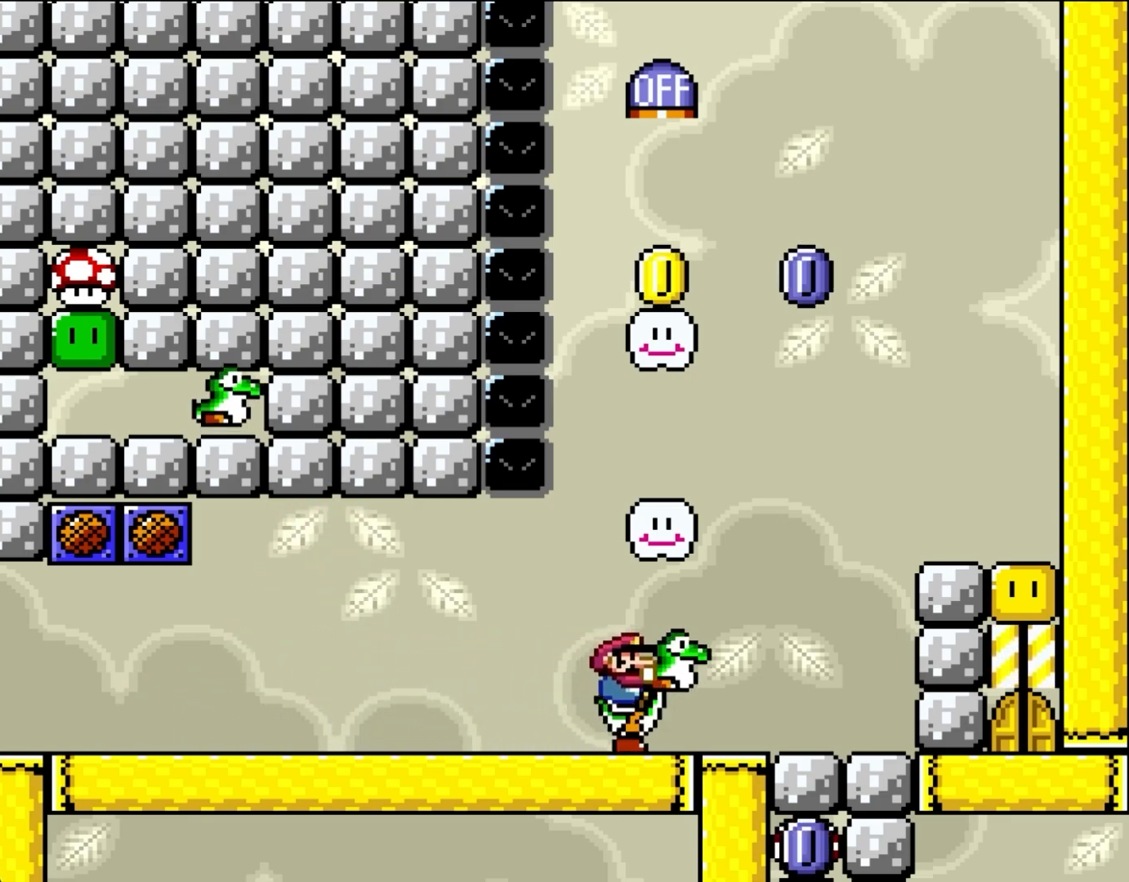
{"dt_ms": 500, "buttons": ["Y"], "events": []}
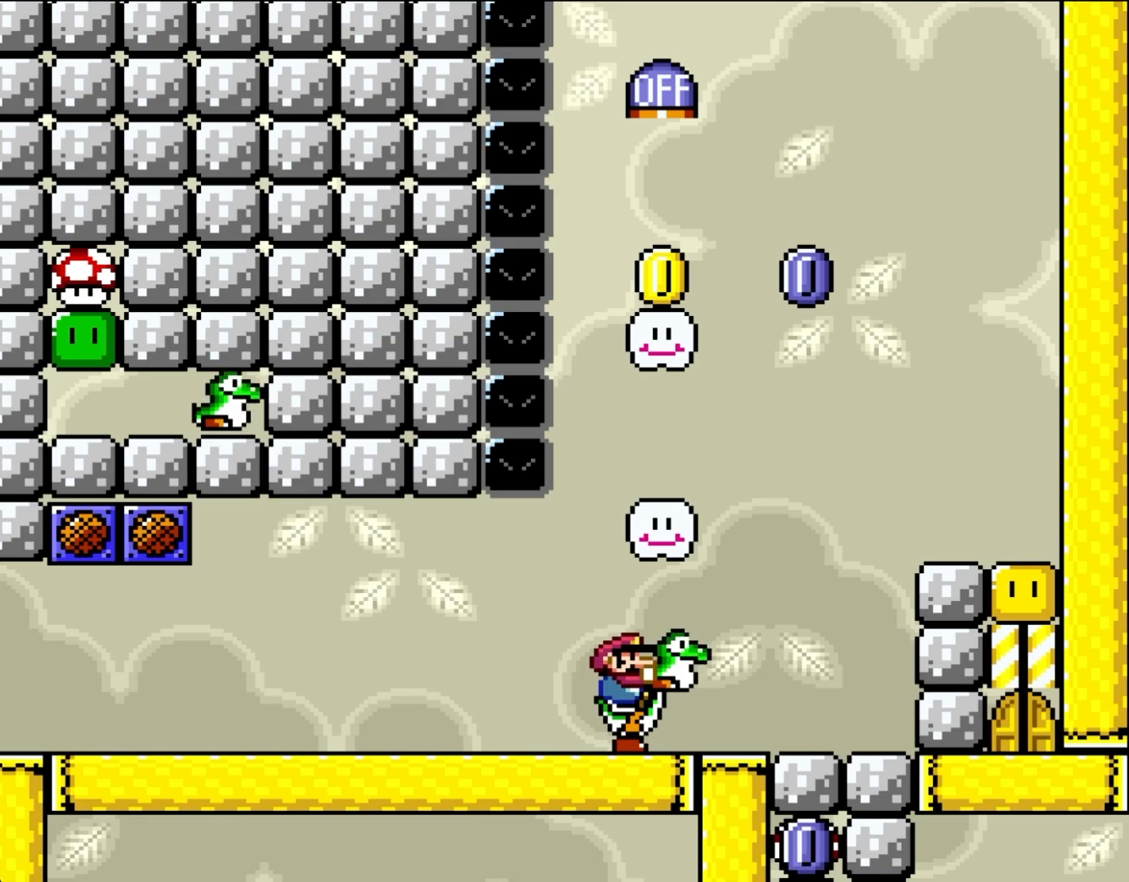
{"dt_ms": 500, "buttons": ["Y"], "events": []}
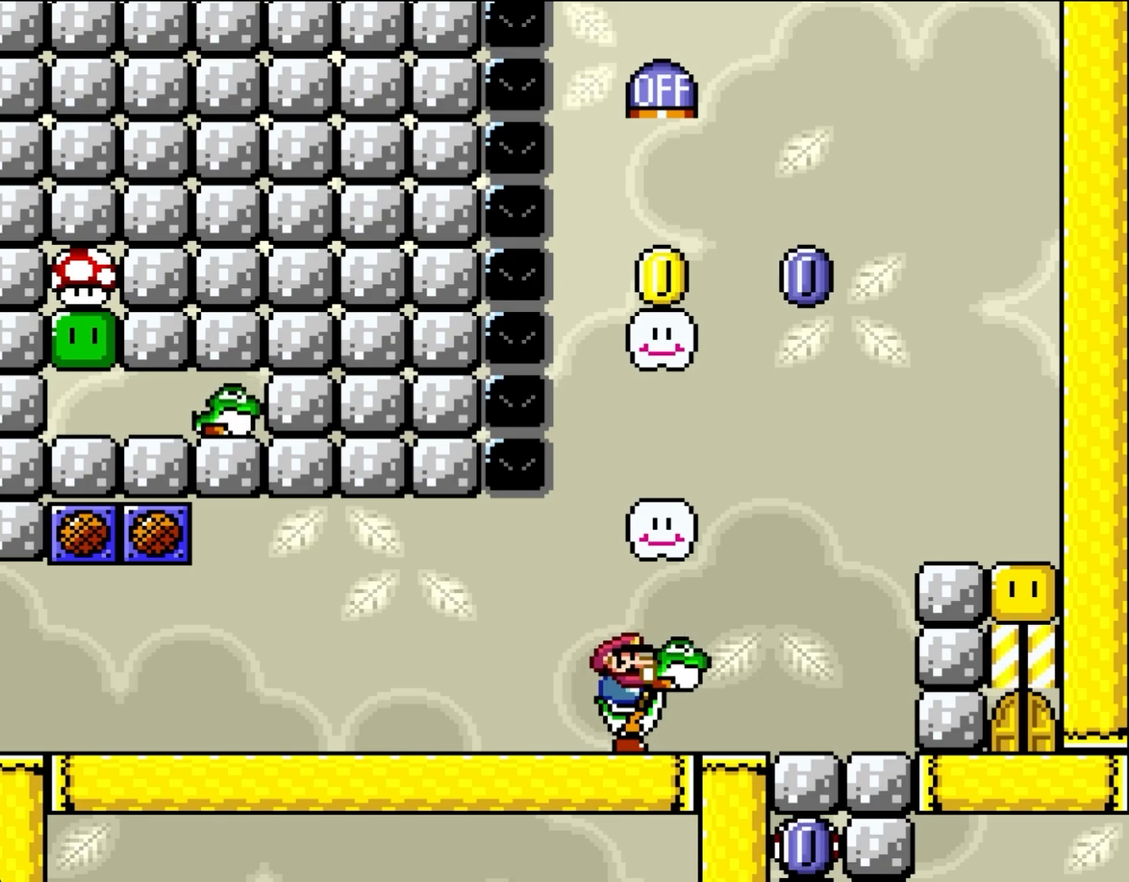
{"dt_ms": 500, "buttons": ["Y"], "events": []}
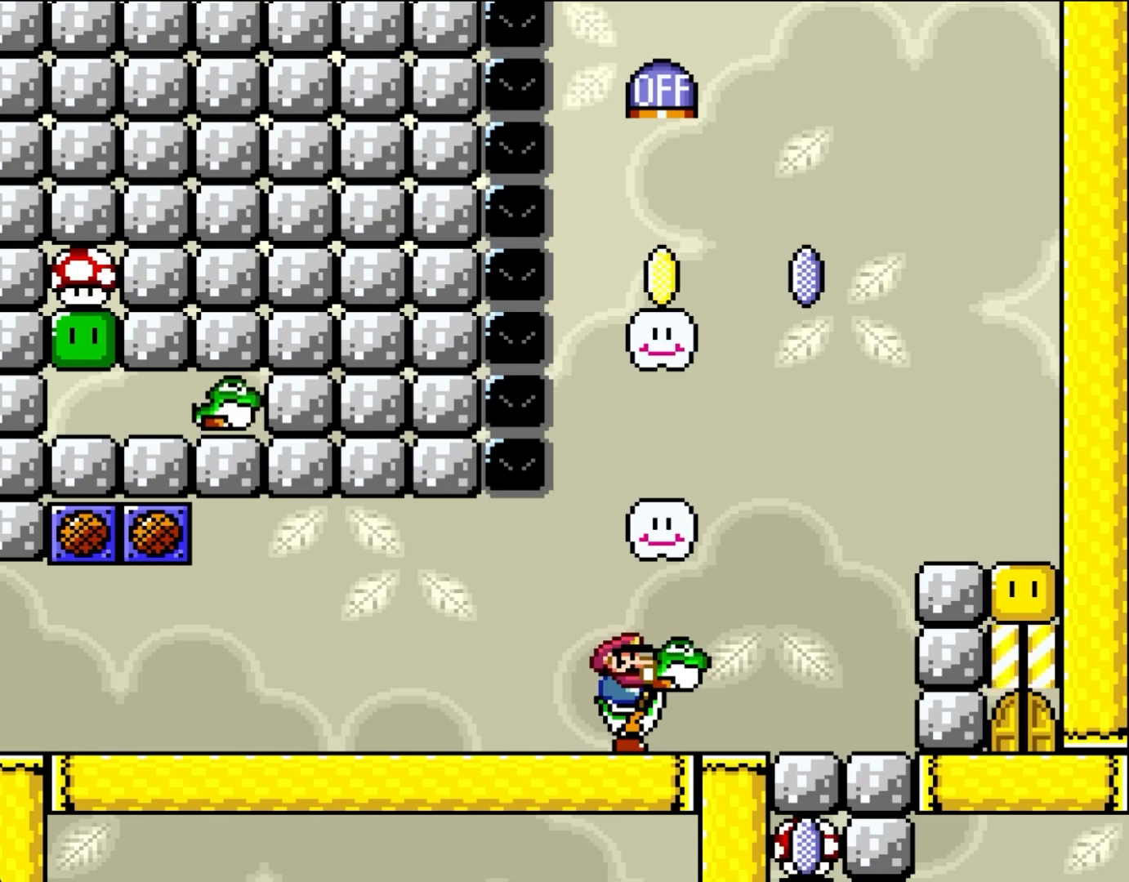
{"dt_ms": 500, "buttons": ["Y"], "events": []}
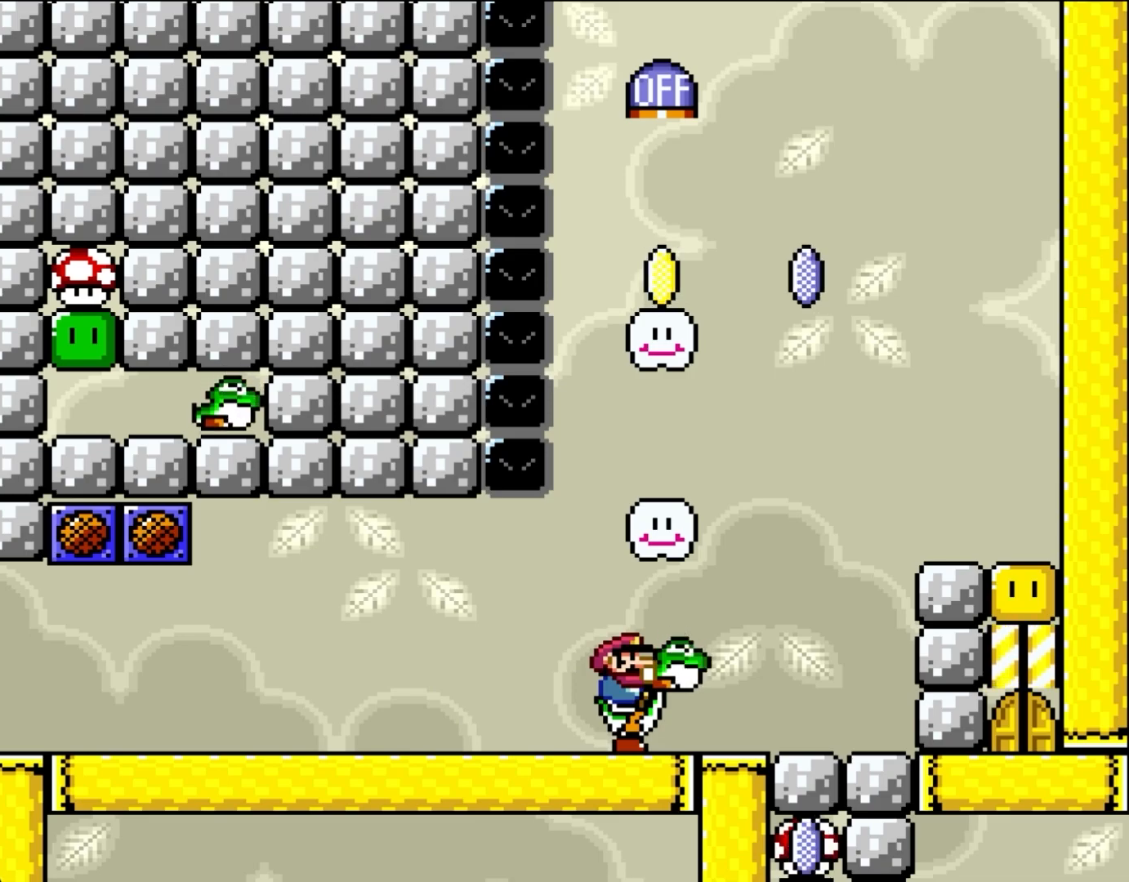
{"dt_ms": 500, "buttons": ["Y"], "events": [[283, "DPAD_RIGHT", "down"], [417, "DPAD_RIGHT", "up"]]}
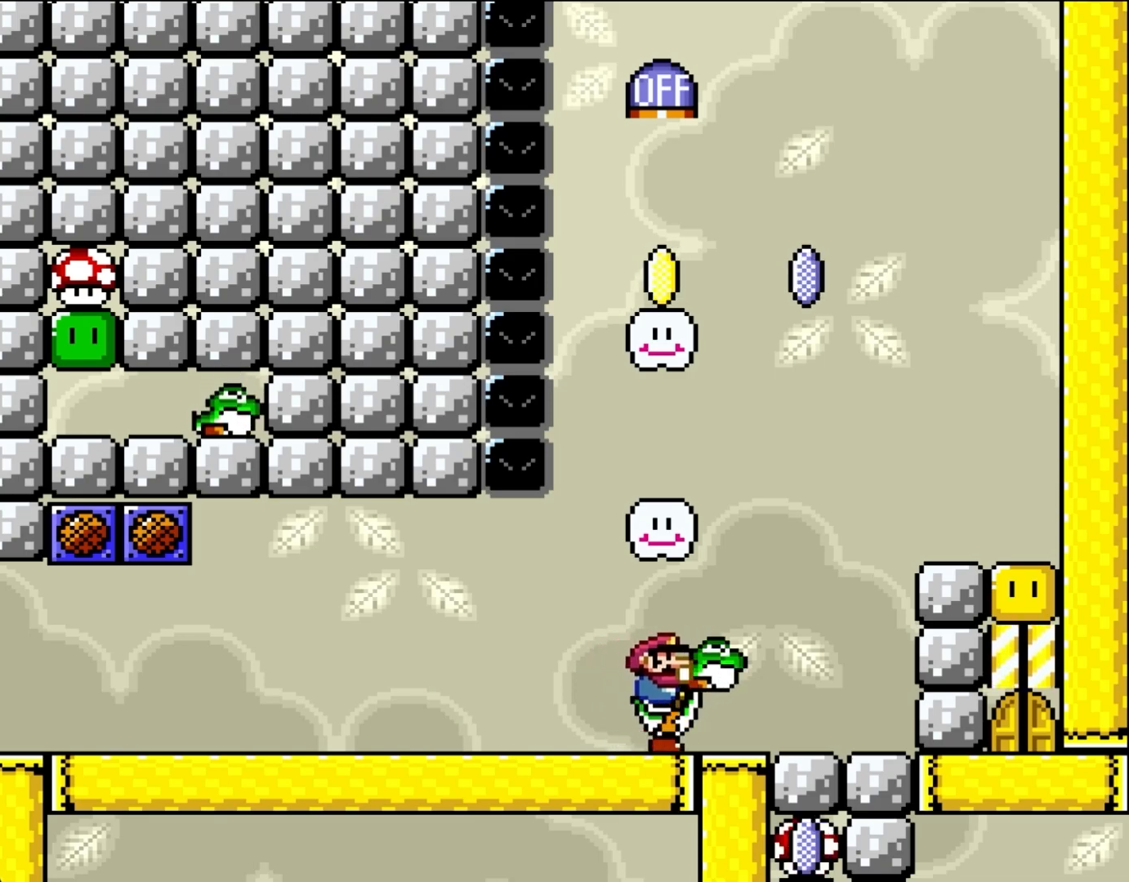
{"dt_ms": 500, "buttons": ["Y"], "events": []}
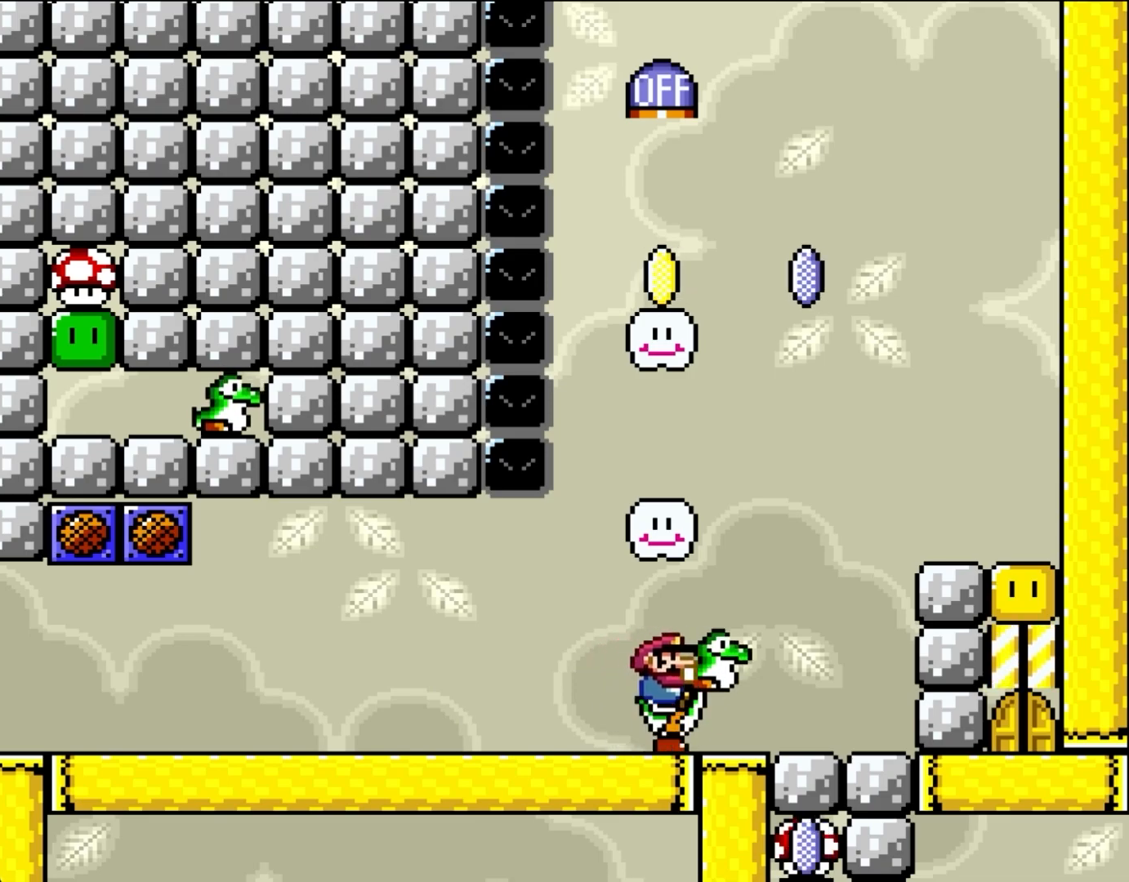
{"dt_ms": 500, "buttons": ["Y"], "events": [[50, "DPAD_RIGHT", "down"], [117, "DPAD_RIGHT", "up"]]}
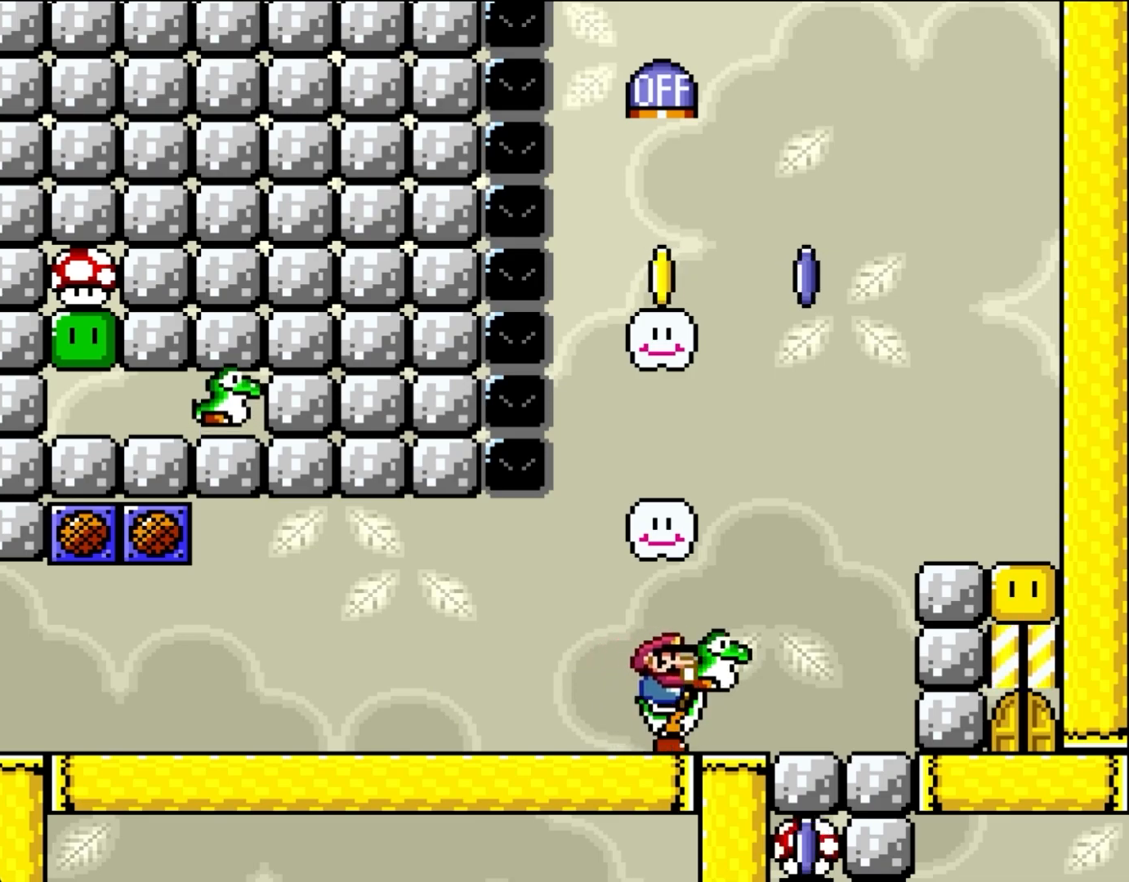
{"dt_ms": 500, "buttons": ["B", "Y"], "events": [[450, "B", "down"]]}
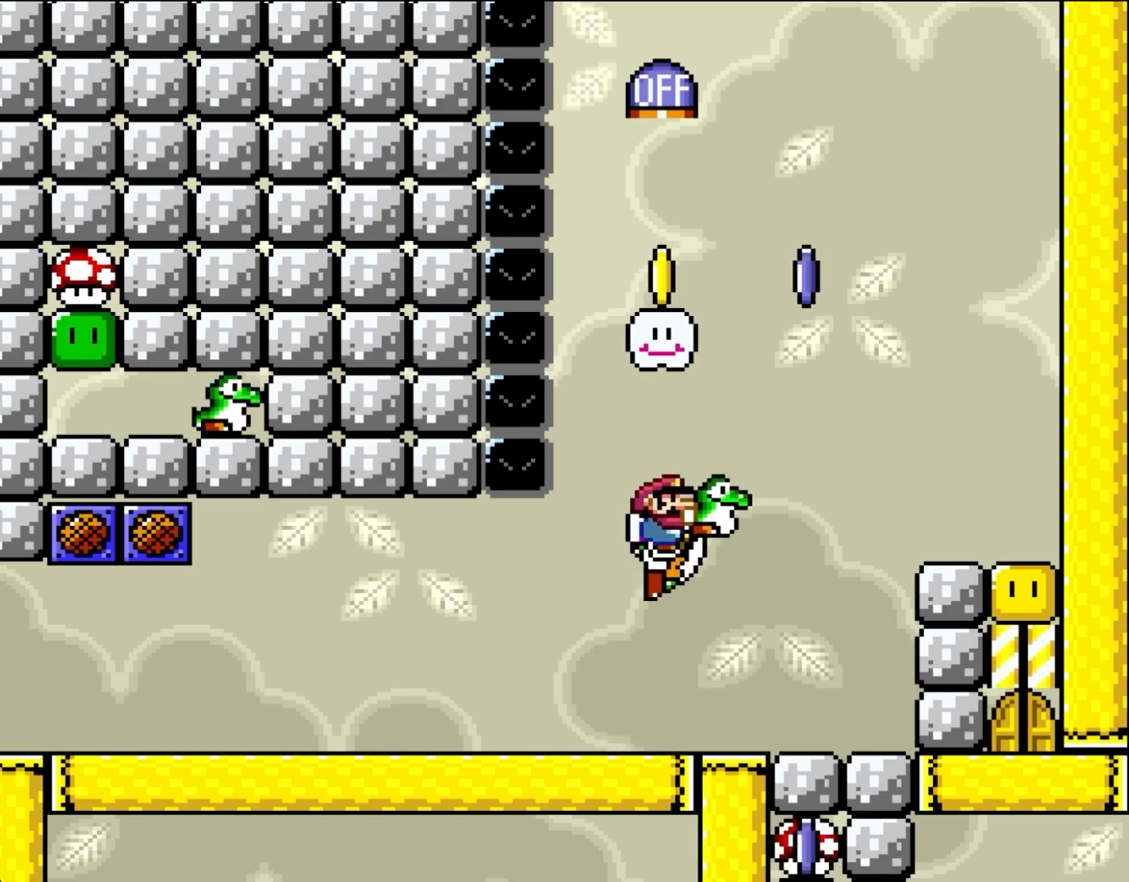
{"dt_ms": 500, "buttons": ["Y"], "events": [[333, "B", "up"]]}
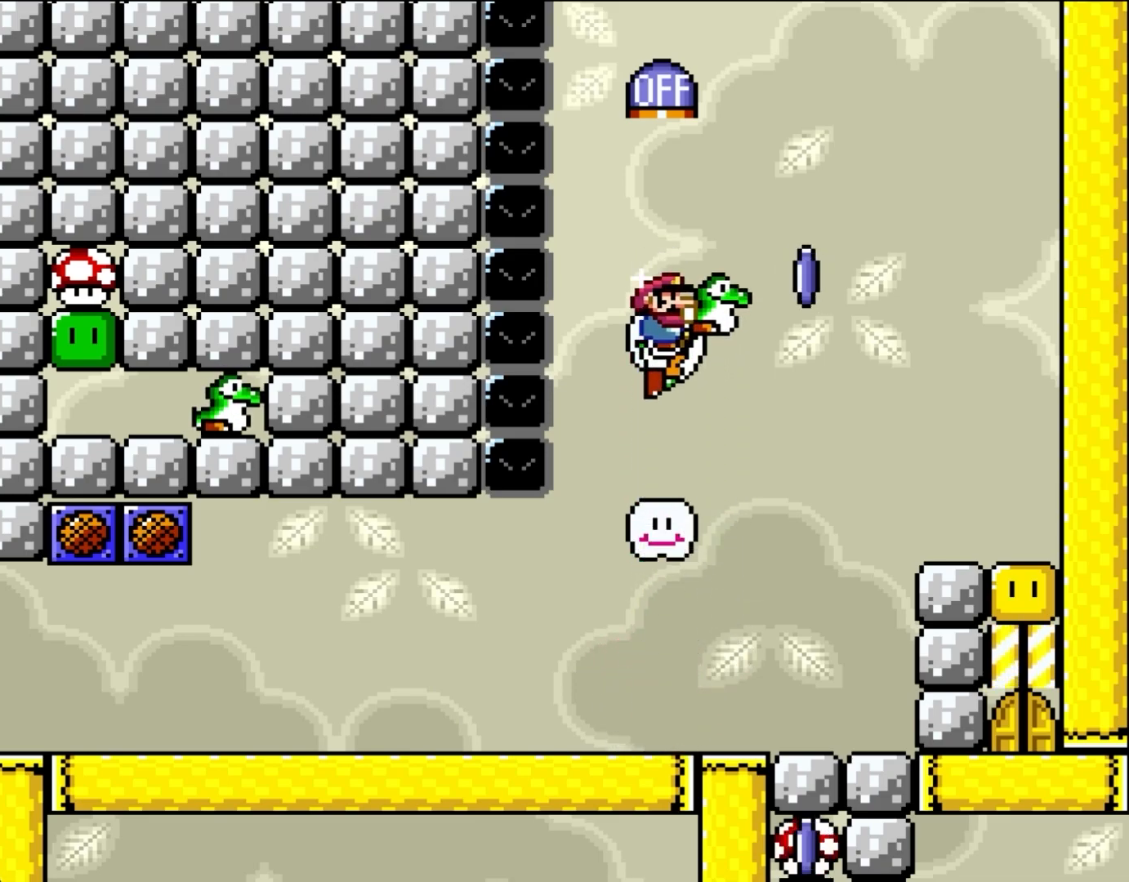
{"dt_ms": 500, "buttons": ["Y"], "events": [[17, "B", "down"], [217, "B", "up"]]}
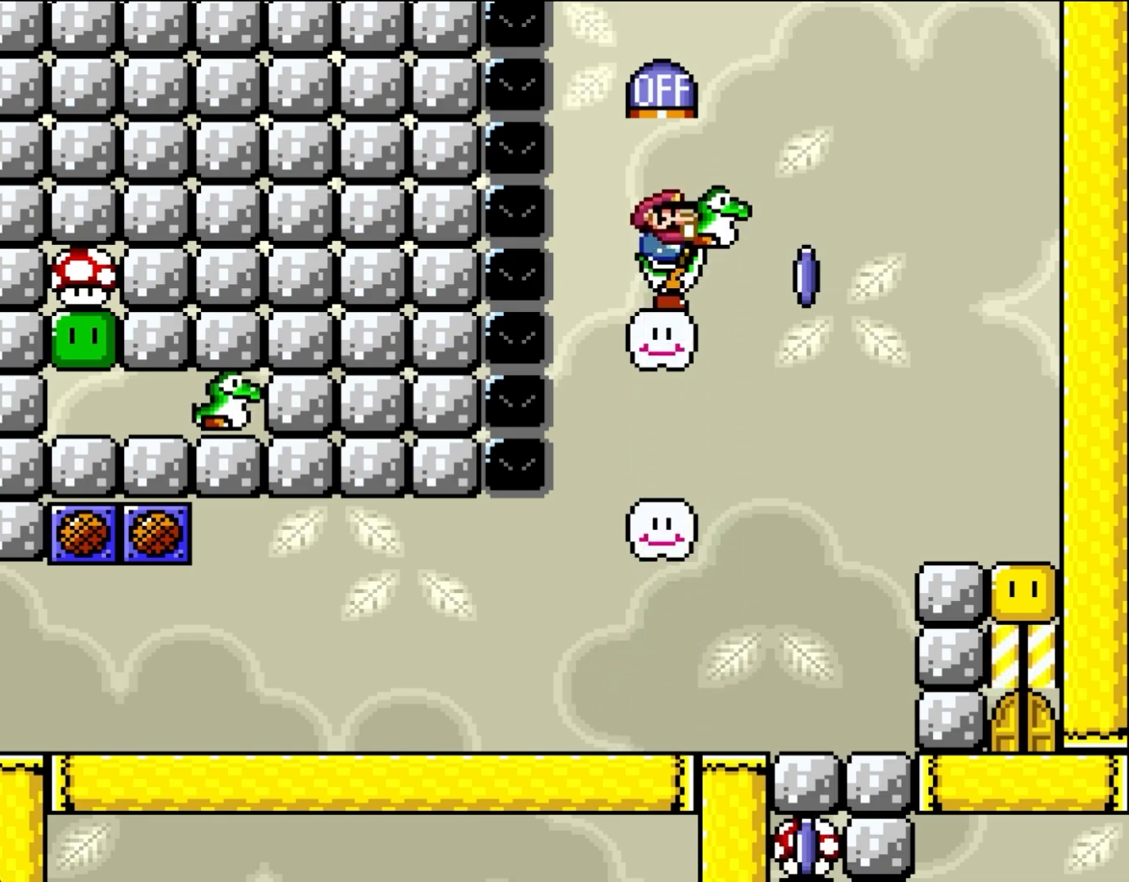
{"dt_ms": 500, "buttons": ["Y"], "events": [[150, "B", "down"], [283, "B", "up"]]}
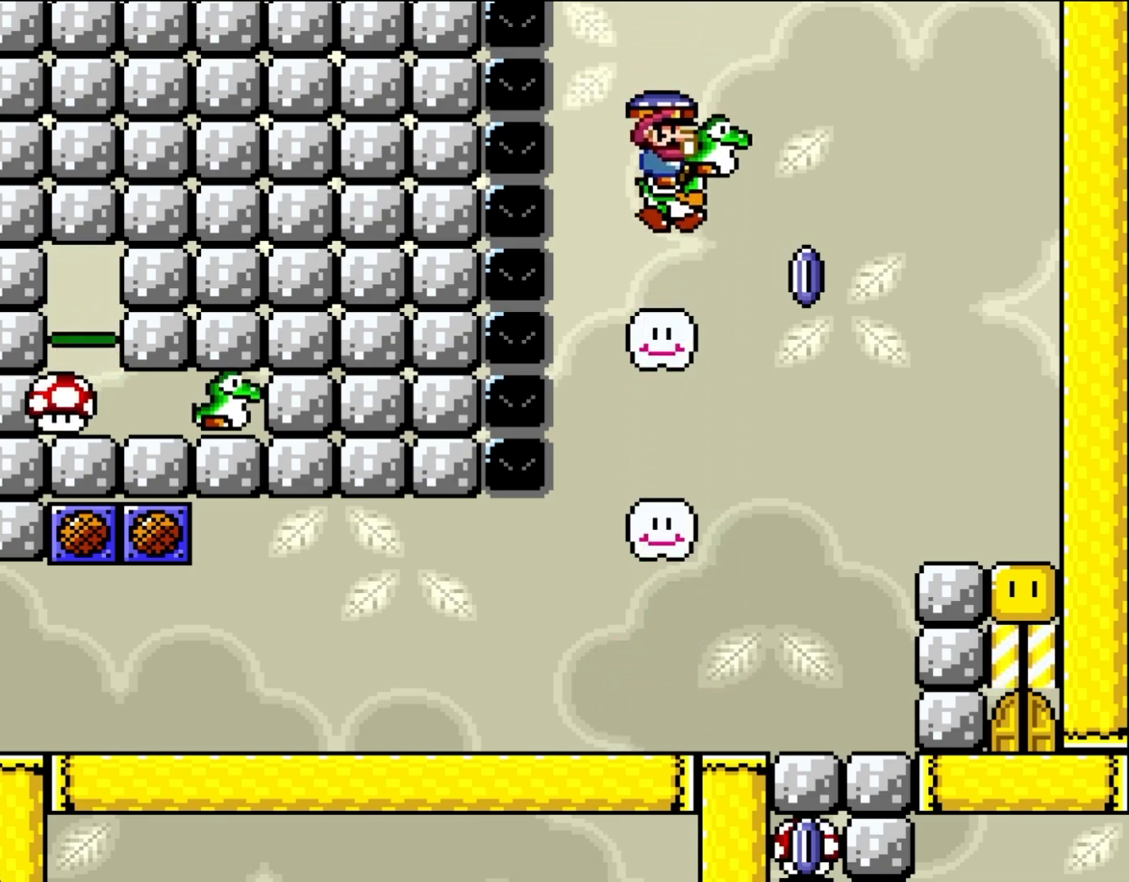
{"dt_ms": 1000, "buttons": ["Y"]}
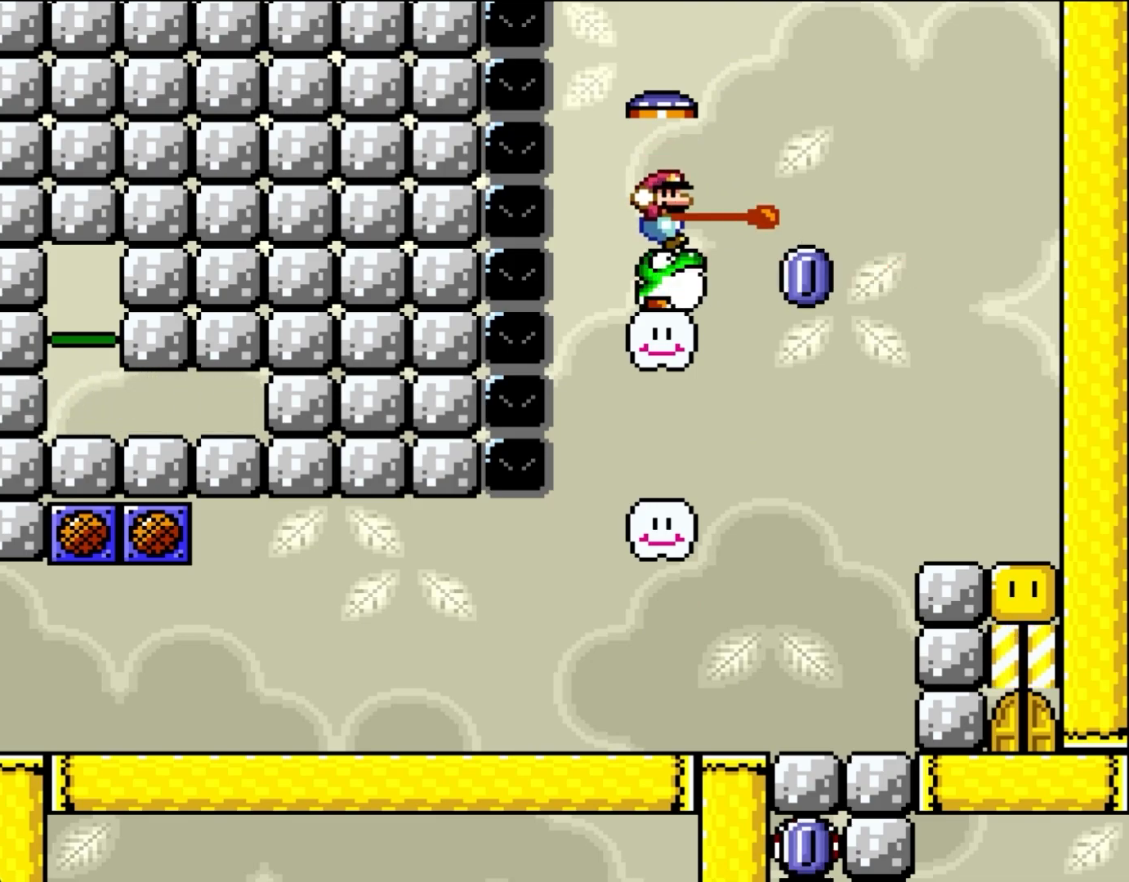
{"dt_ms": 500, "buttons": ["Y"], "events": []}
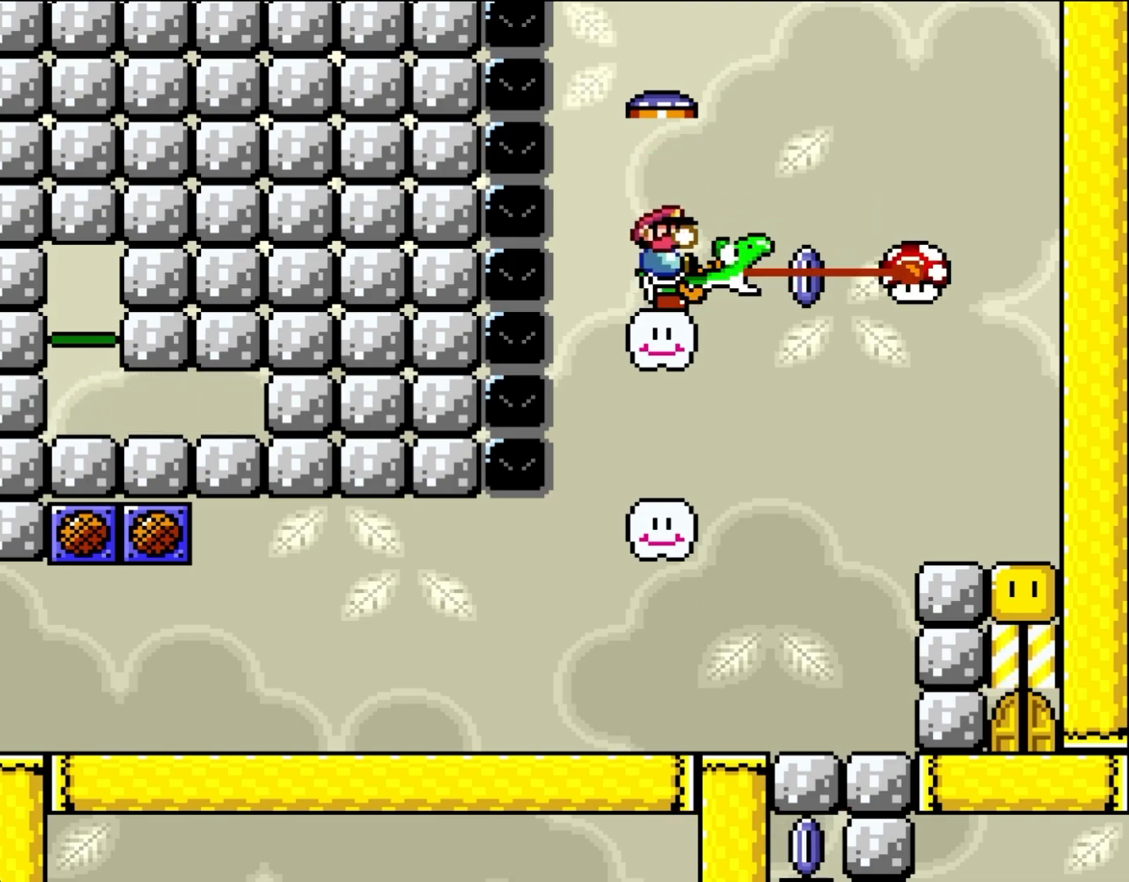
{"dt_ms": 500, "buttons": ["Y"], "events": []}
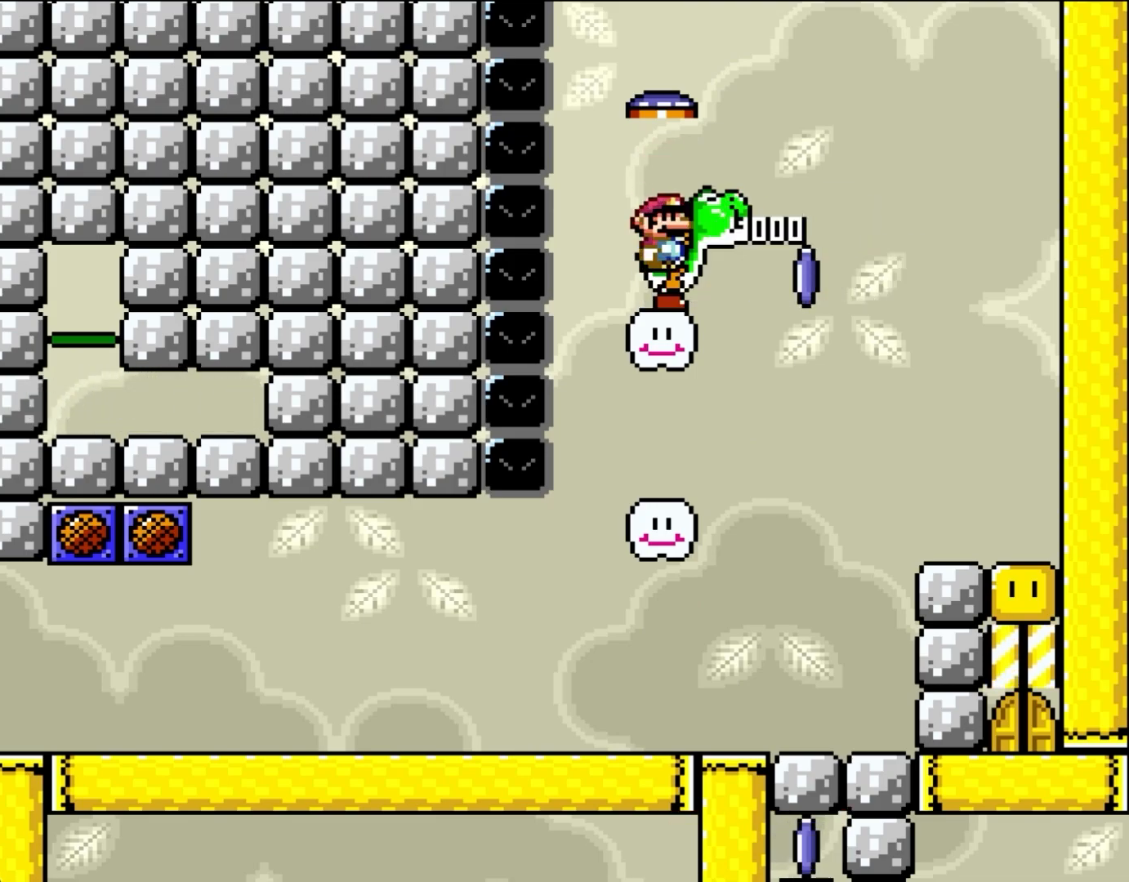
{"dt_ms": 500, "buttons": ["Y"], "events": []}
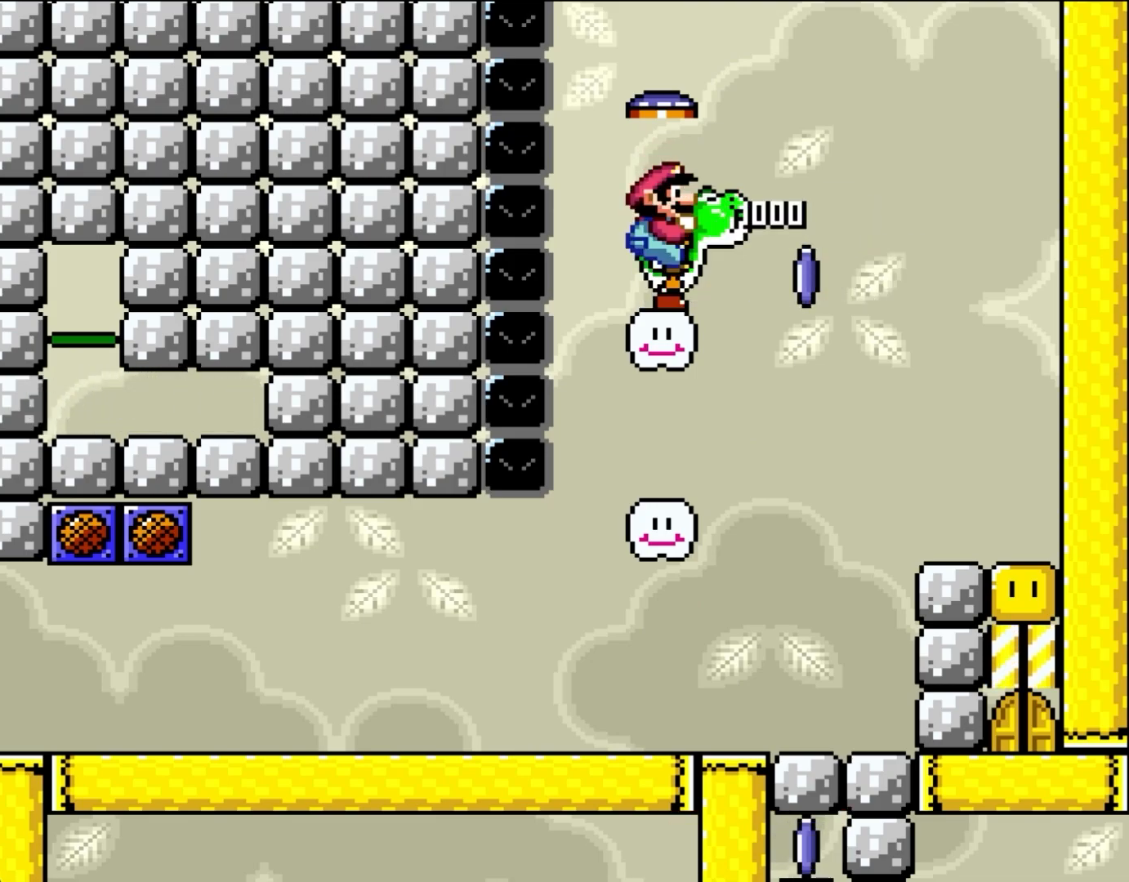
{"dt_ms": 500, "buttons": ["Y", "DPAD_RIGHT"], "events": [[183, "DPAD_RIGHT", "down"], [250, "B", "down"], [383, "B", "up"]]}
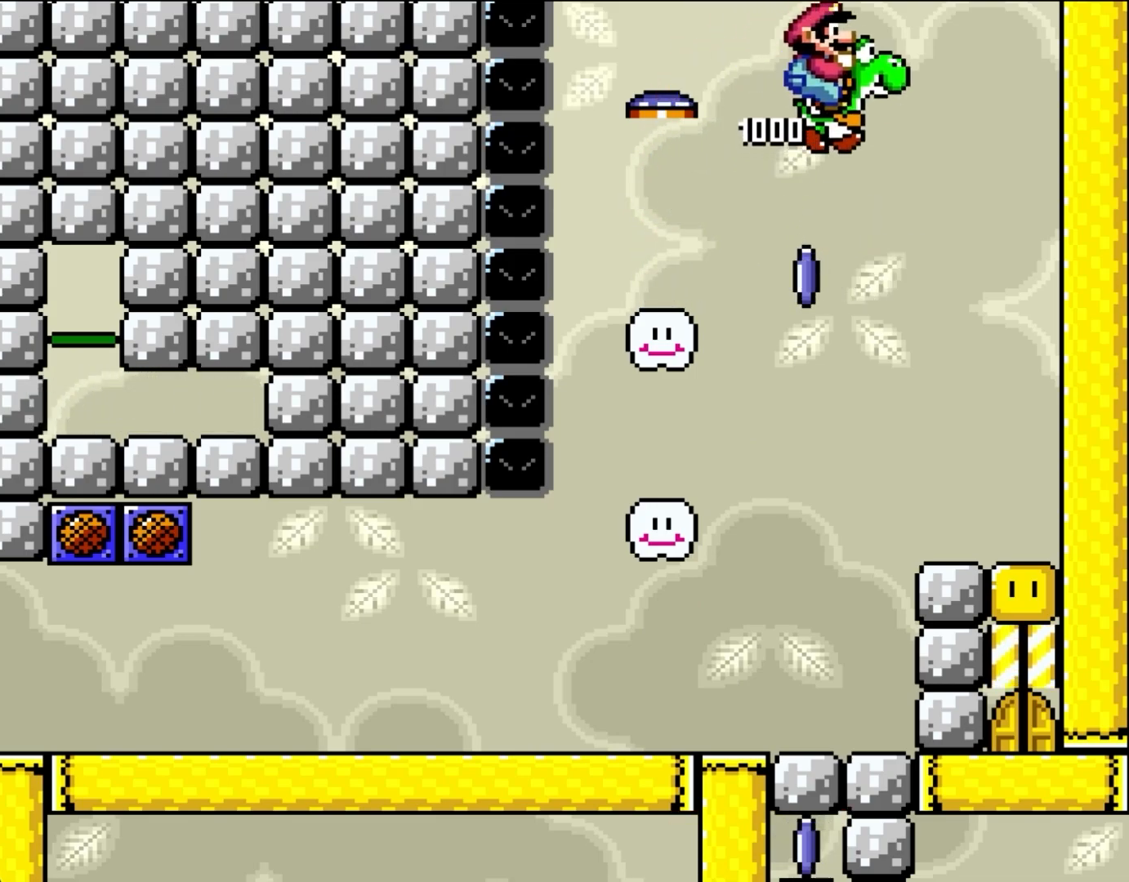
{"dt_ms": 500, "buttons": ["DPAD_RIGHT"], "events": [[450, "Y", "up"]]}
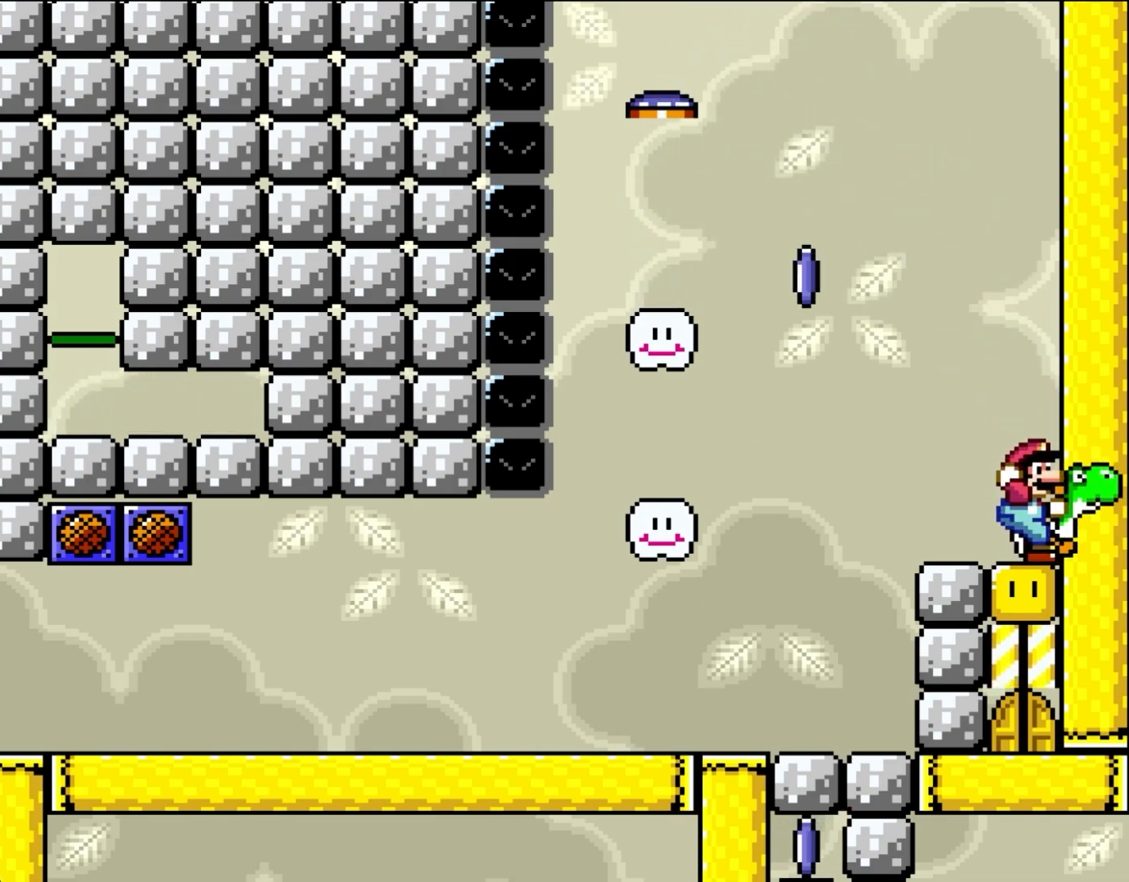
{"dt_ms": 500, "buttons": ["Y", "DPAD_RIGHT"], "events": [[83, "X", "down"], [117, "A", "down"], [217, "A", "up"], [417, "X", "up"], [483, "Y", "down"]]}
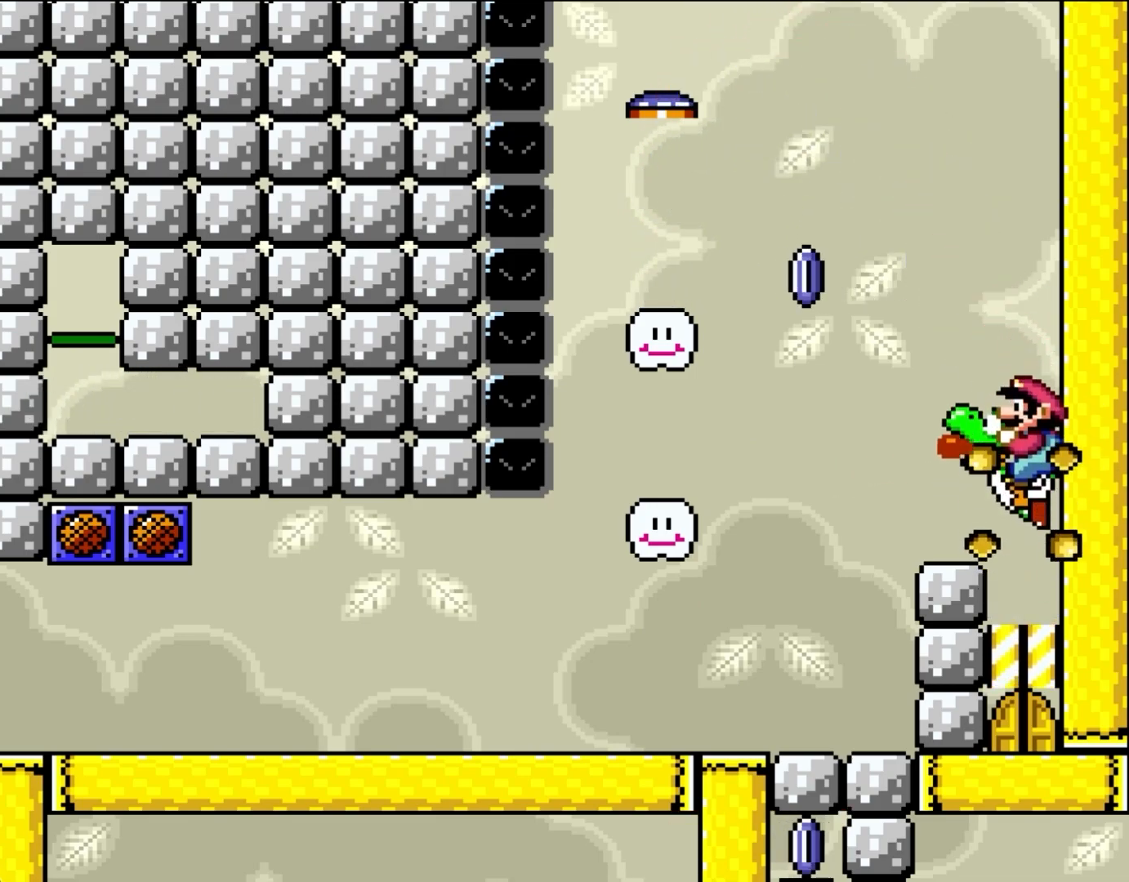
{"dt_ms": 500, "buttons": ["Y"], "events": [[217, "DPAD_RIGHT", "up"]]}
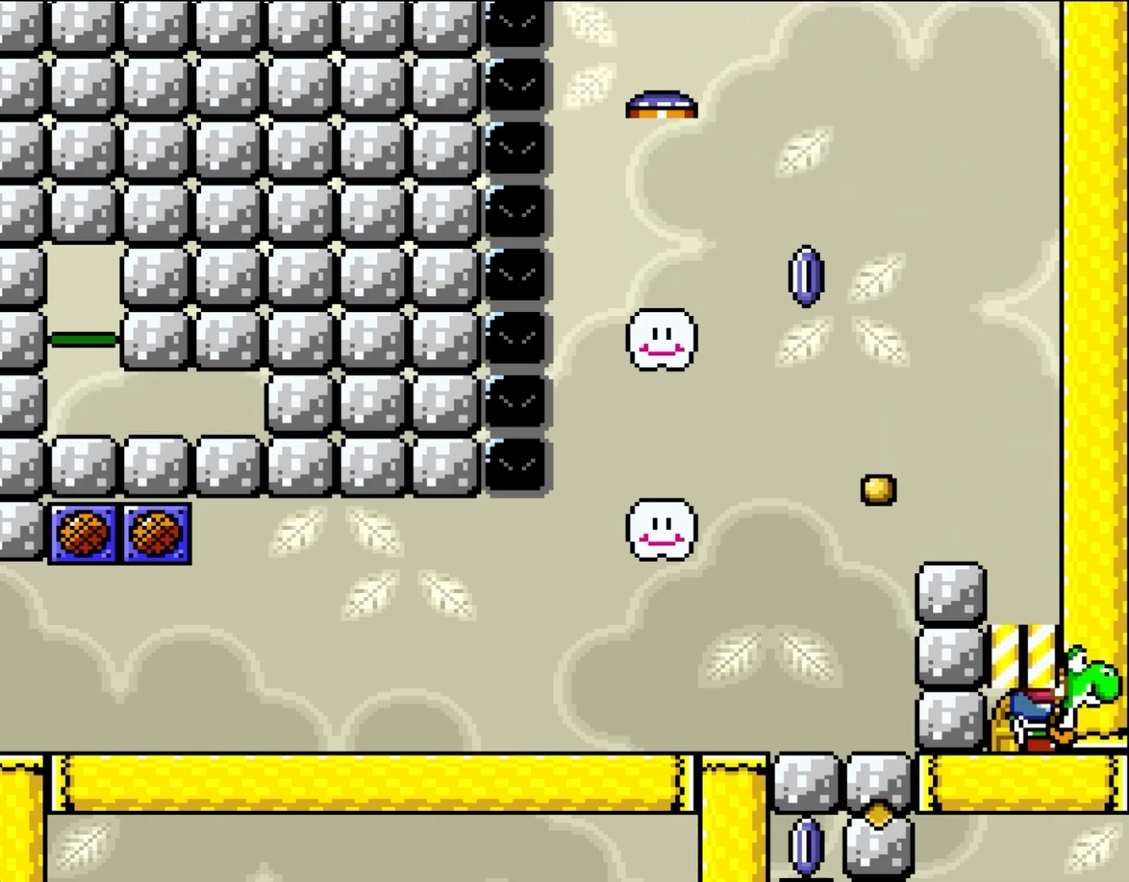
{"dt_ms": 500, "buttons": ["Y"], "events": []}
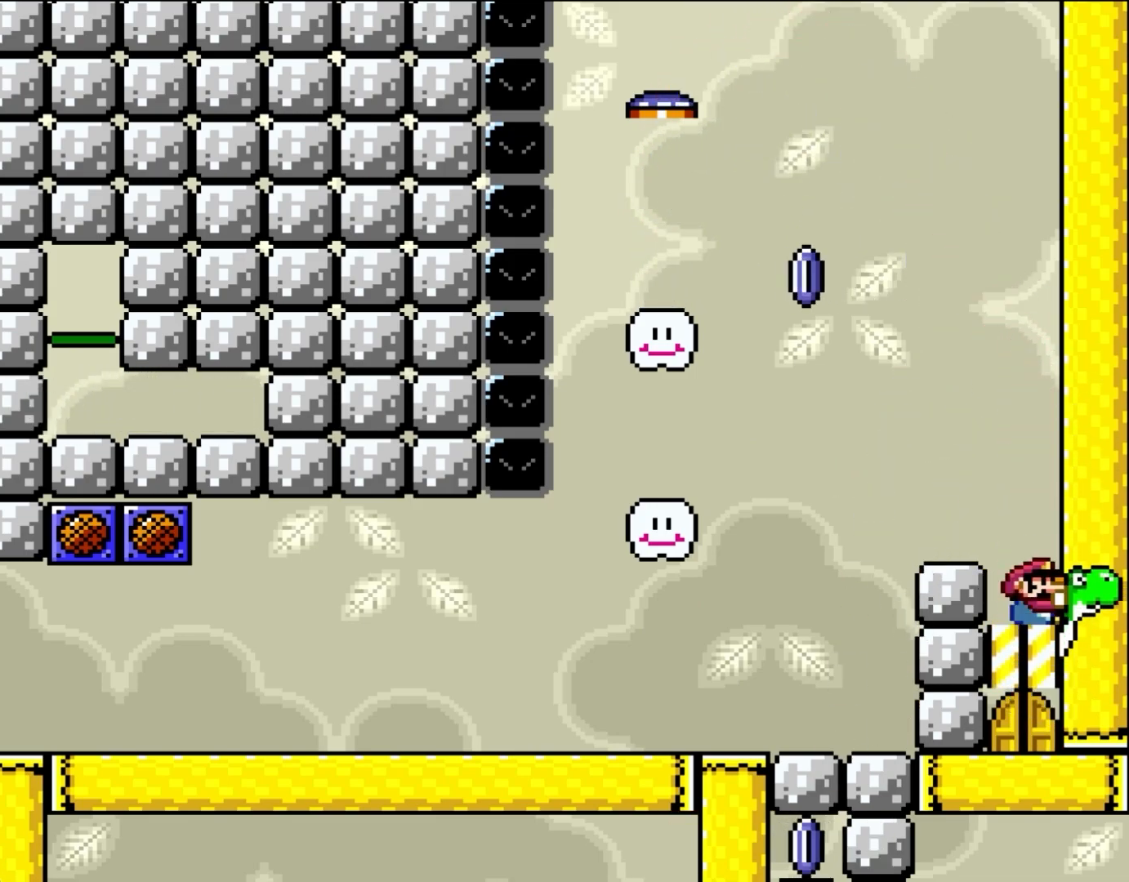
{"dt_ms": 500, "buttons": [], "events": [[33, "B", "down"], [250, "DPAD_LEFT", "down"], [417, "DPAD_LEFT", "up"], [450, "B", "up"], [483, "Y", "up"]]}
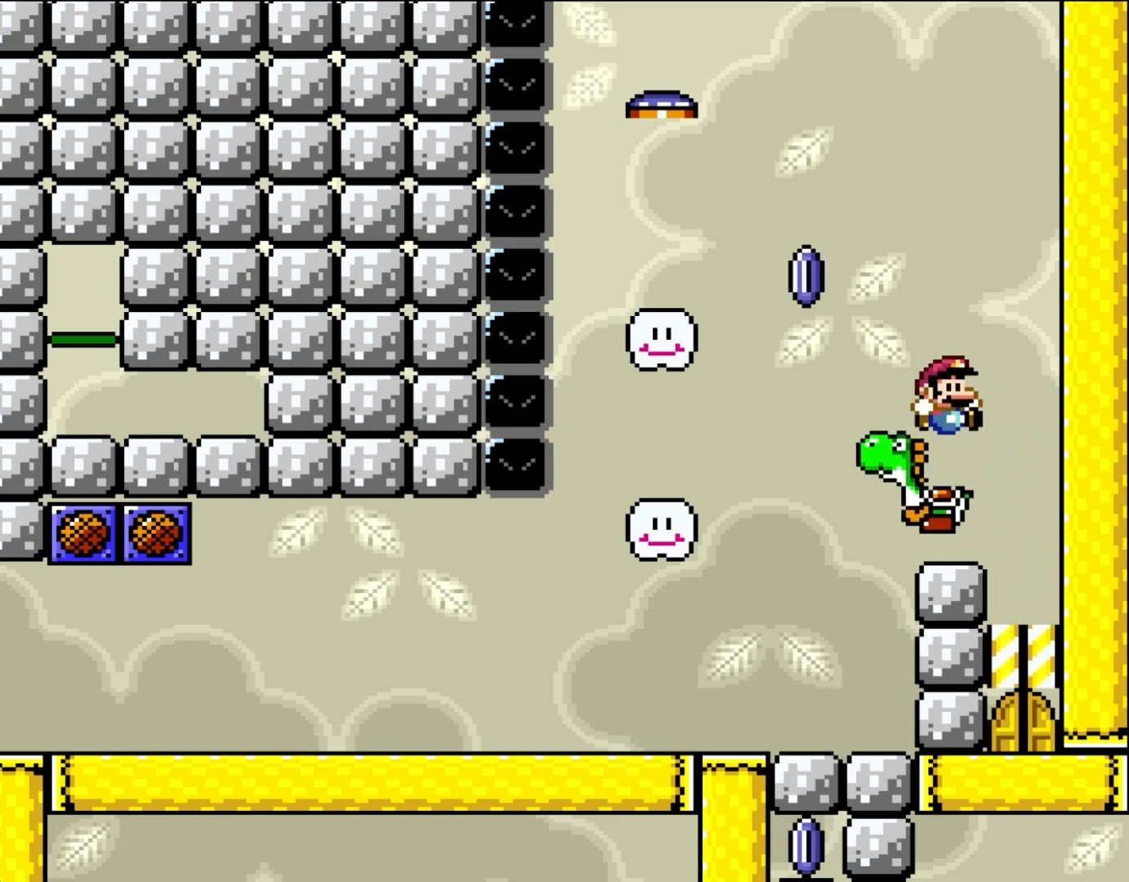
{"dt_ms": 500, "buttons": ["Y"], "events": [[50, "X", "down"], [83, "A", "down"], [83, "DPAD_RIGHT", "down"], [183, "A", "up"], [250, "X", "up"], [283, "Y", "down"], [383, "DPAD_RIGHT", "up"]]}
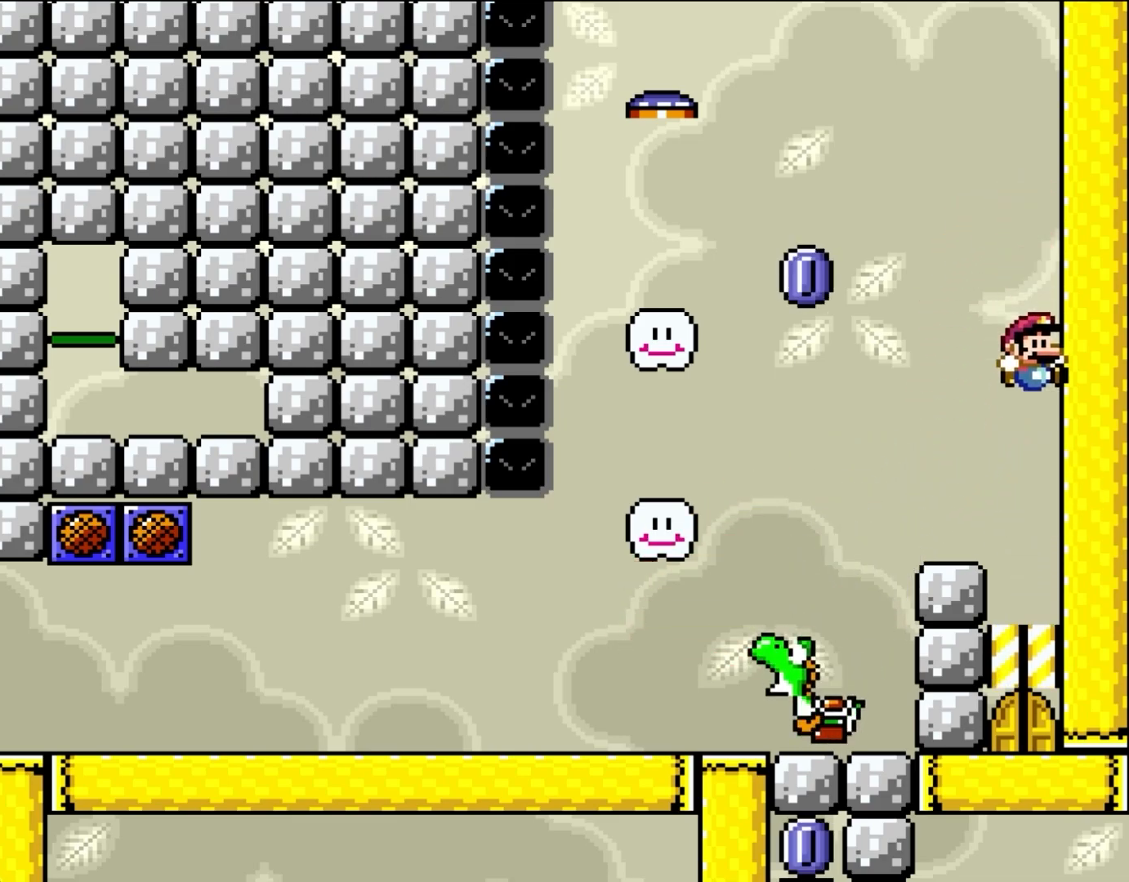
{"dt_ms": 500, "buttons": [], "events": [[483, "Y", "up"]]}
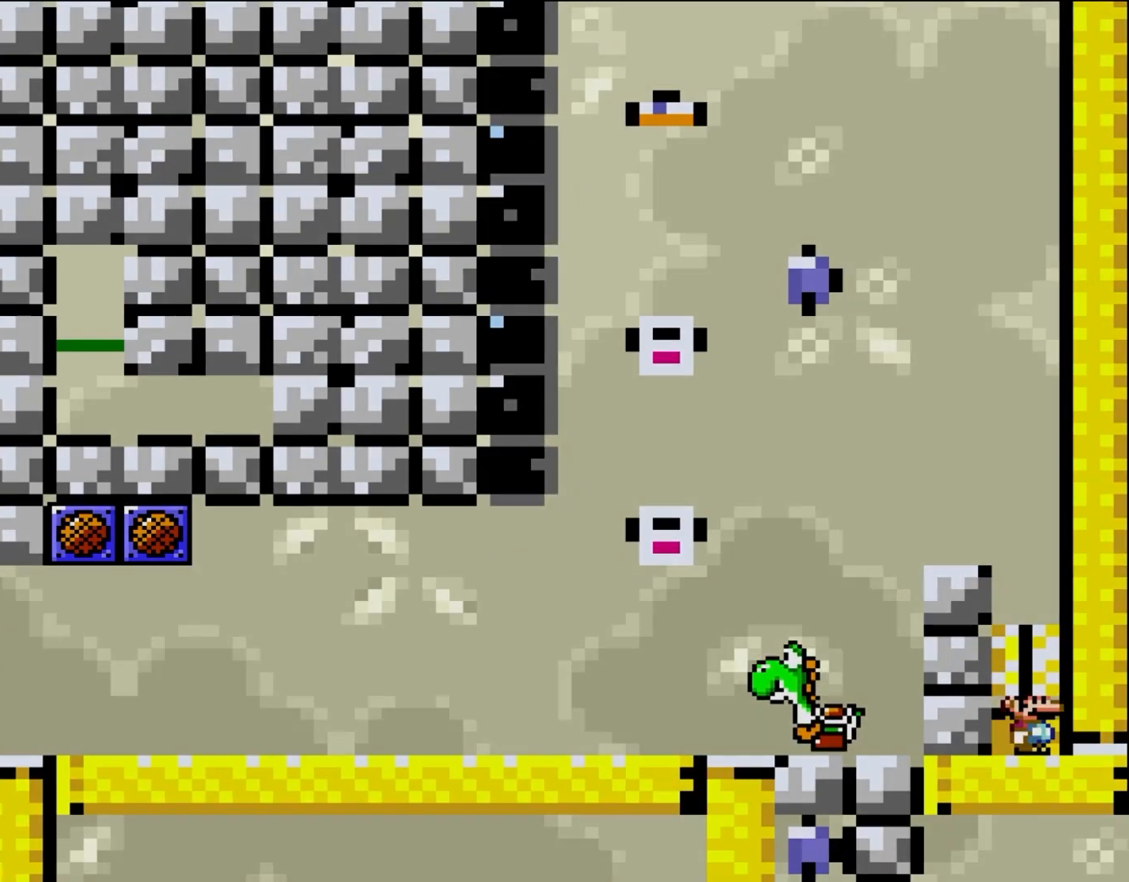
{"dt_ms": 500, "buttons": [], "events": [[83, "DPAD_UP", "down"], [250, "DPAD_UP", "up"]]}
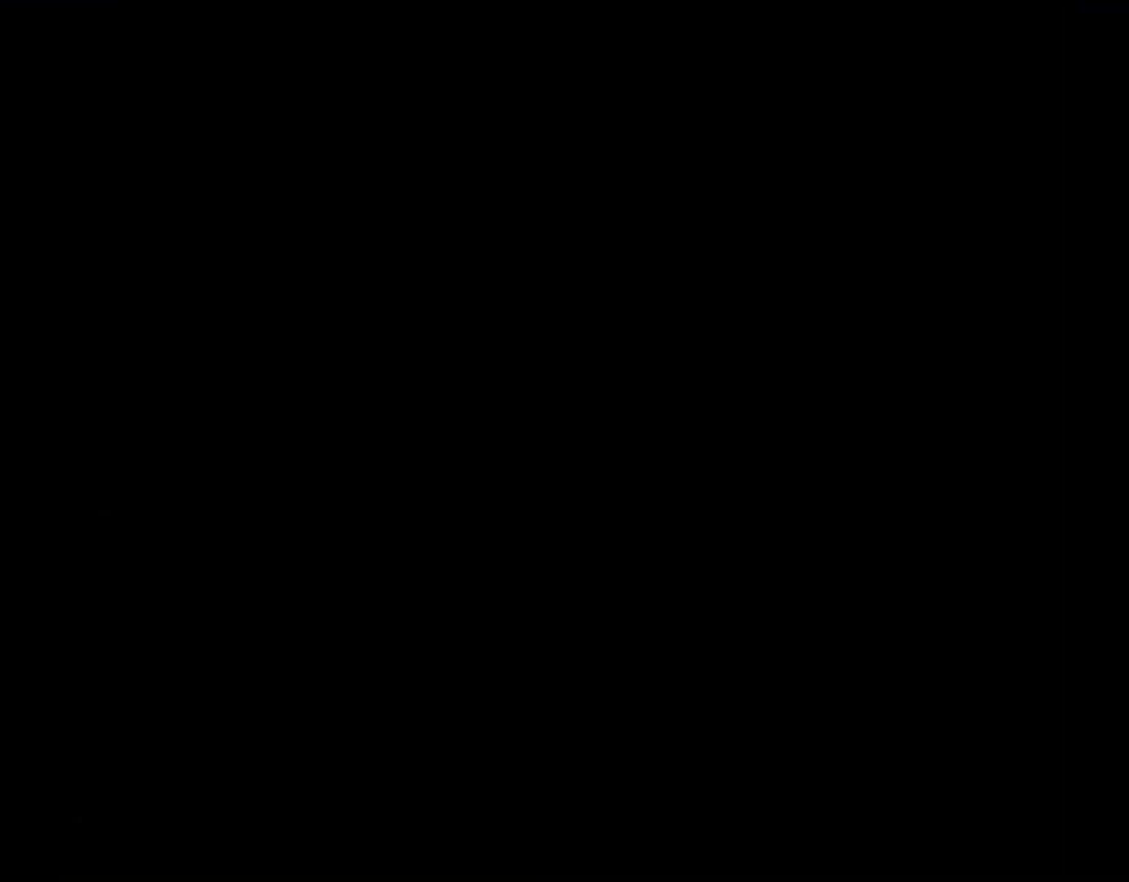
{"dt_ms": 500, "buttons": [], "events": []}
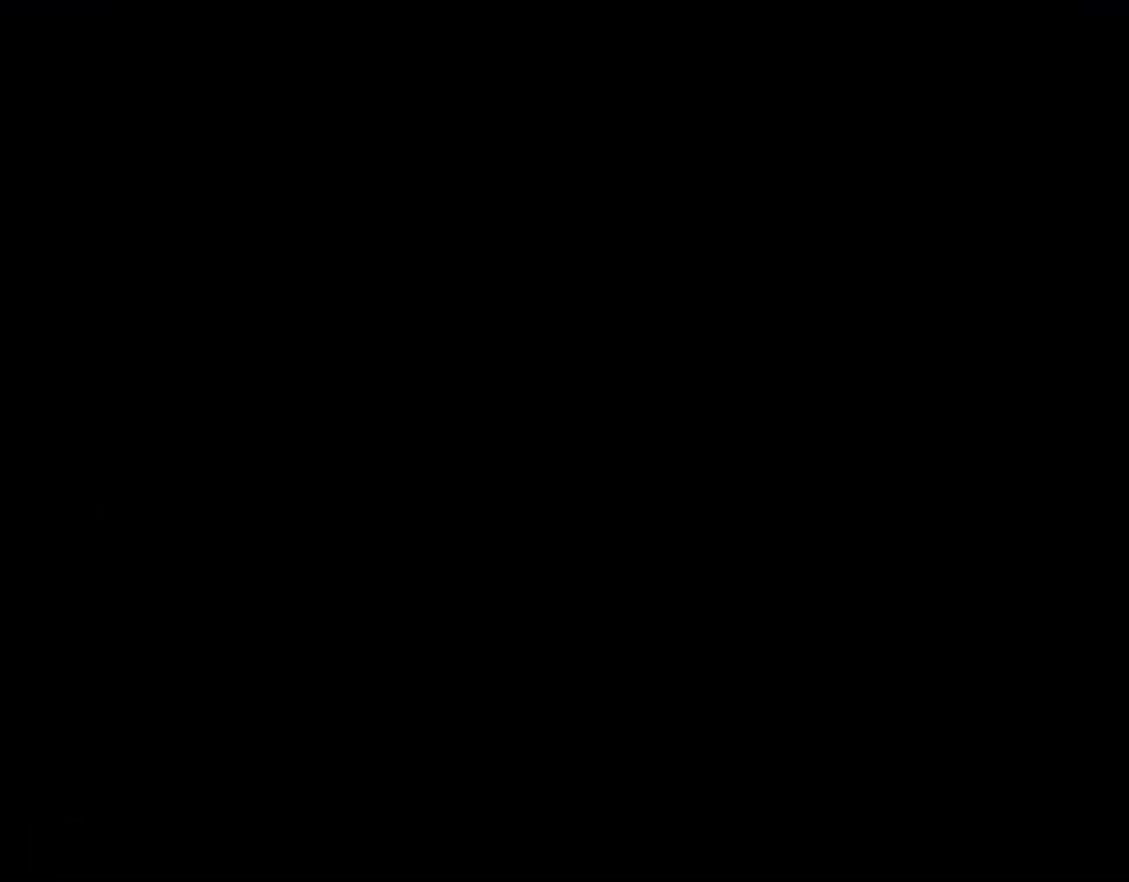
{"dt_ms": 500, "buttons": ["Y"], "events": [[167, "Y", "down"]]}
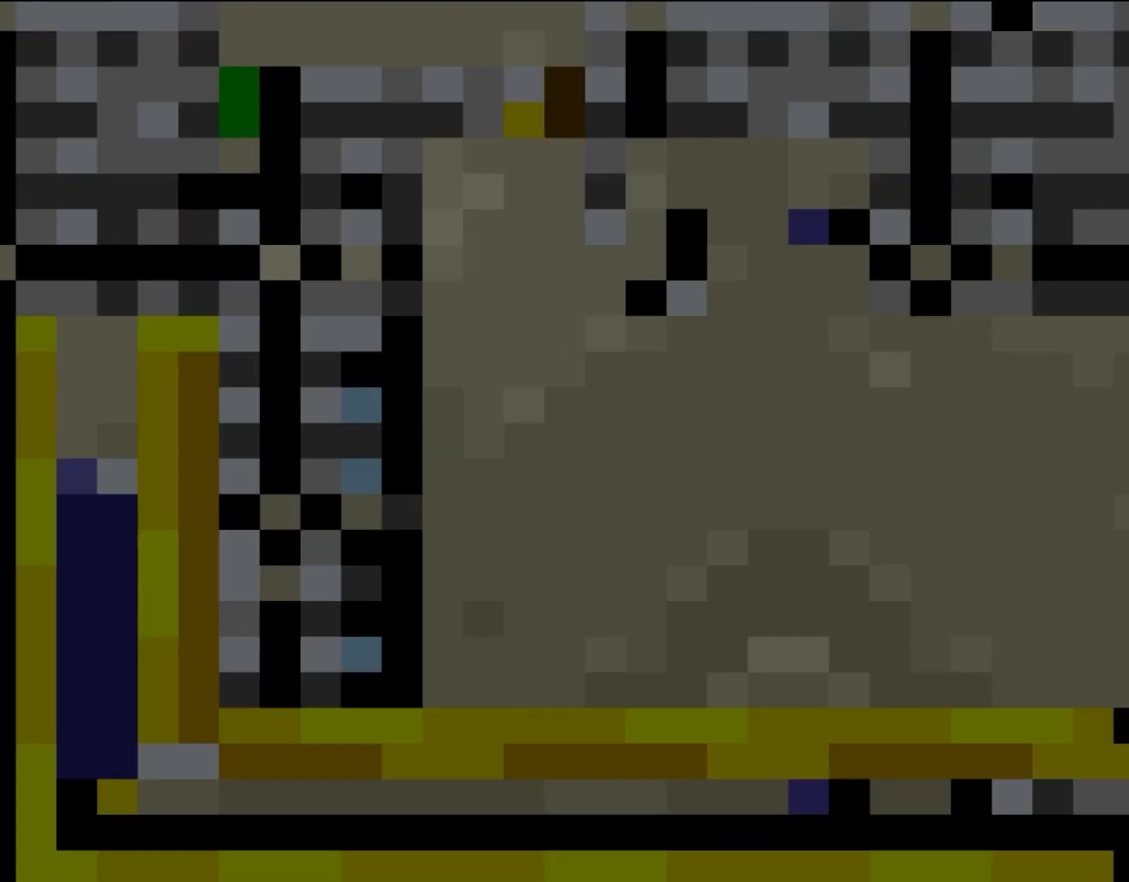
{"dt_ms": 500, "buttons": ["Y"], "events": []}
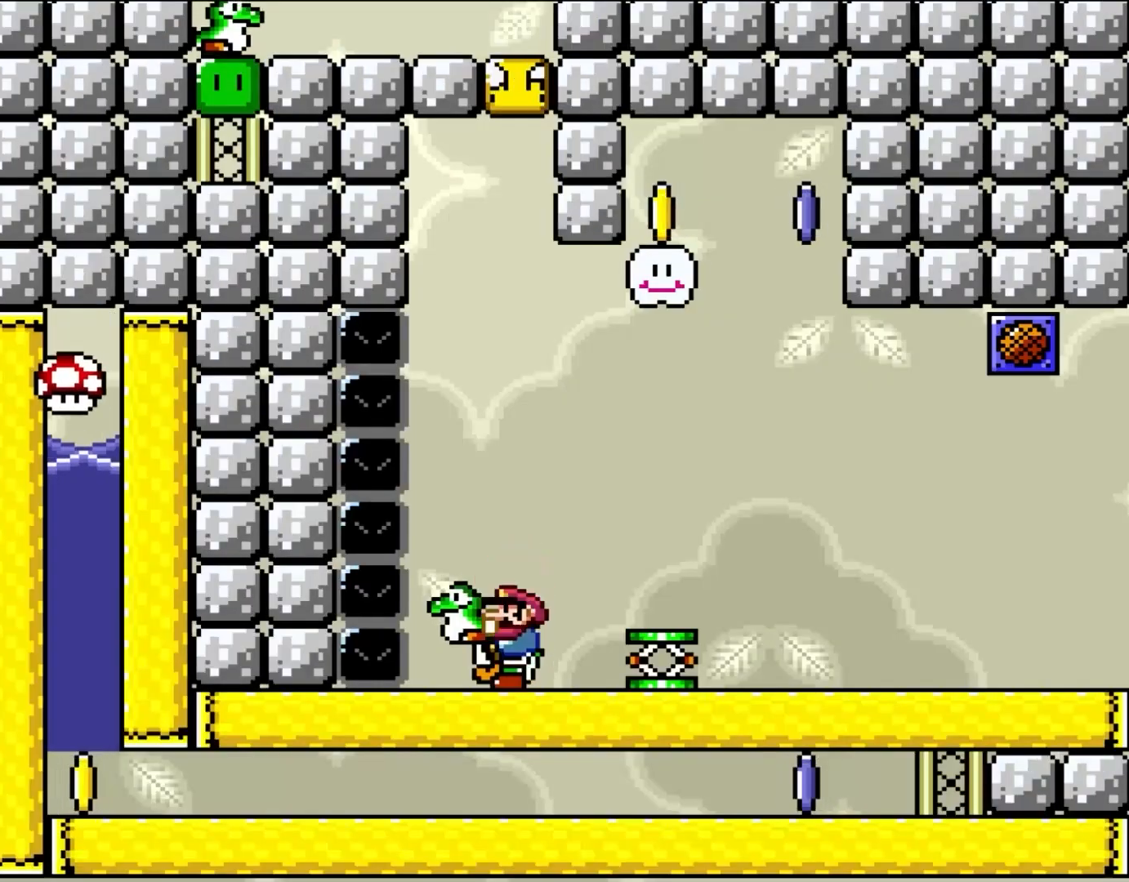
{"dt_ms": 500, "buttons": ["Y"], "events": []}